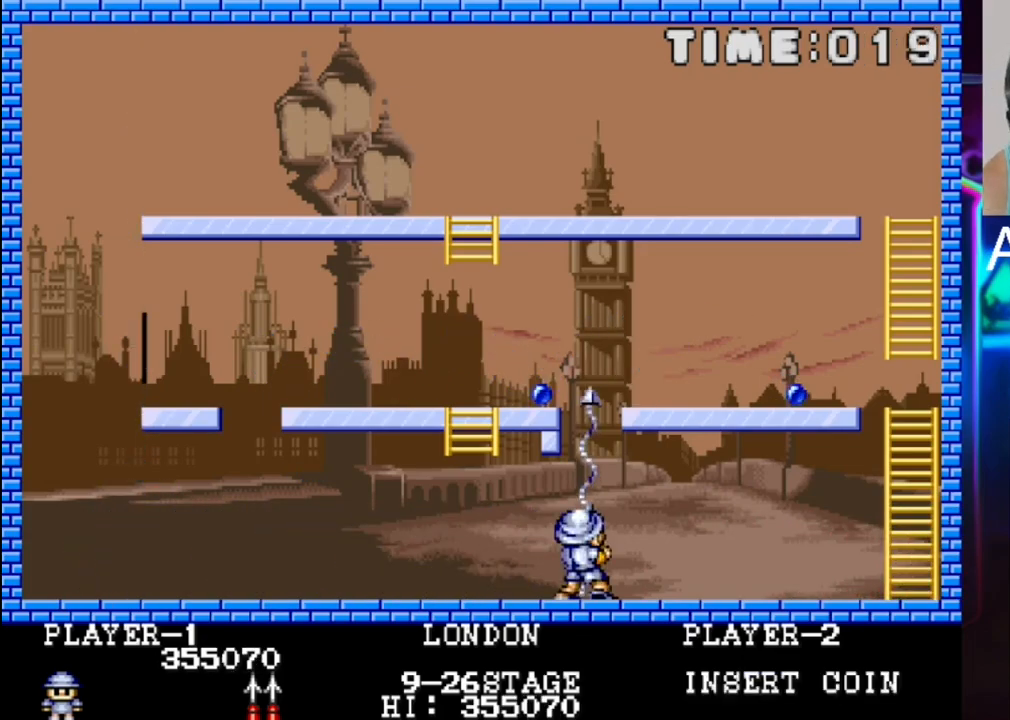
Gameplay with a controller (Xbox layout); each line is a JSON object with the inputs held at the frame after it. "events" lists button and stick changes between this image and that frame as [ms after this image, input, new state], when the widget could be followed in between. Not read: left_stick right_stick.
{"buttons": ["DPAD_RIGHT"], "events": [[467, "DPAD_RIGHT", "down"]]}
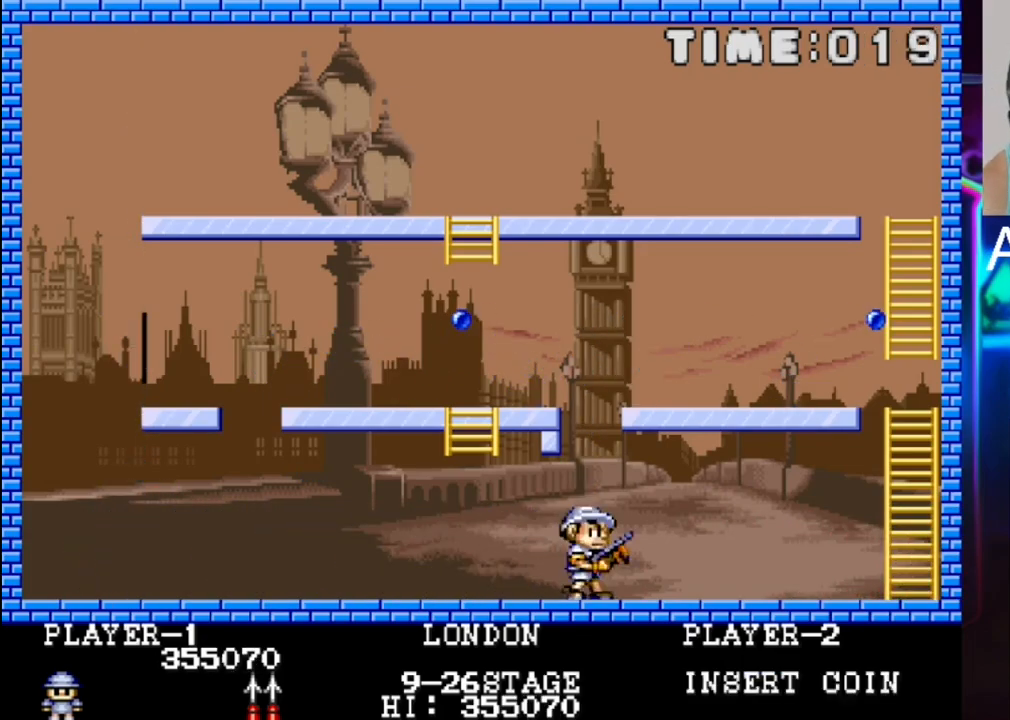
{"buttons": [], "events": [[367, "DPAD_RIGHT", "up"]]}
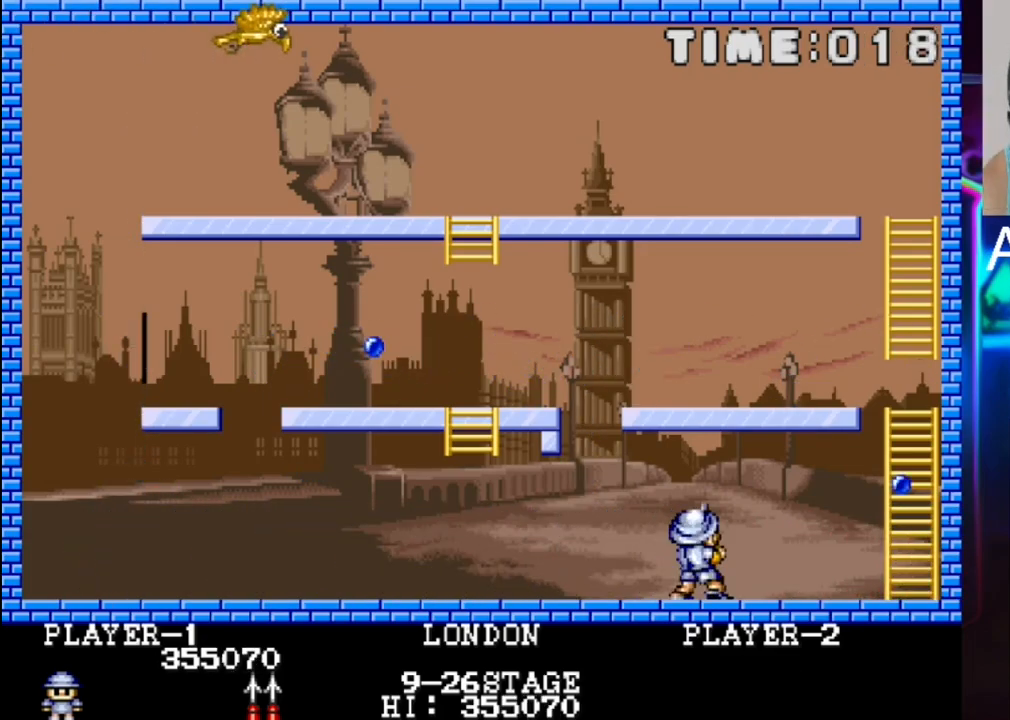
{"buttons": ["DPAD_RIGHT"], "events": [[267, "DPAD_RIGHT", "down"]]}
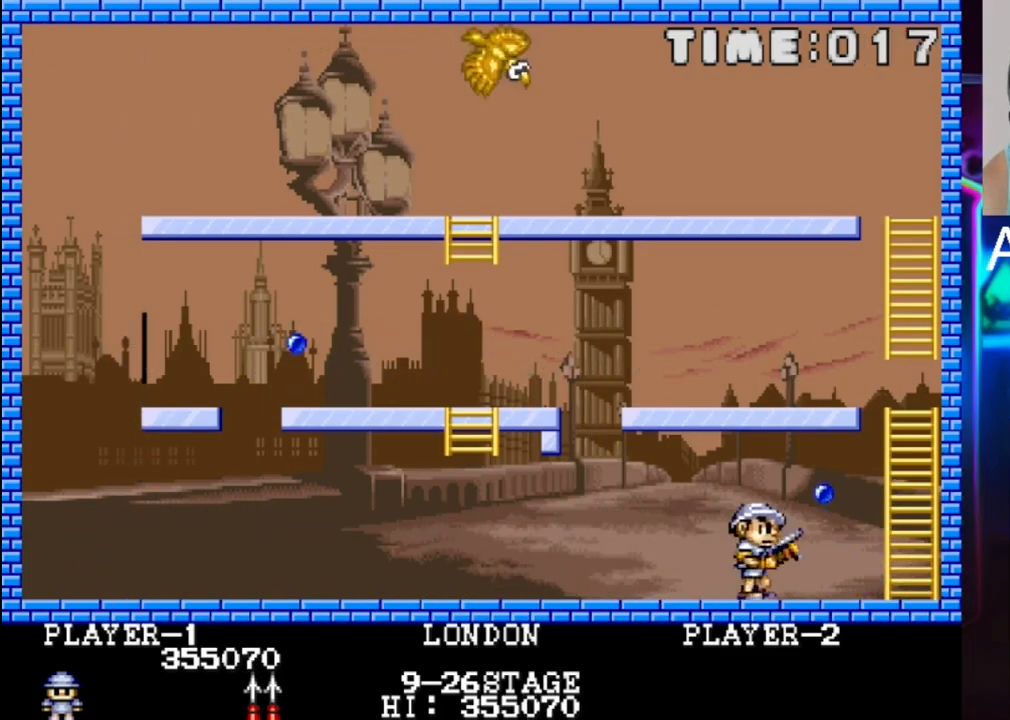
{"buttons": ["DPAD_LEFT"], "events": [[33, "DPAD_LEFT", "down"], [33, "DPAD_RIGHT", "up"], [33, "X", "down"], [167, "X", "up"]]}
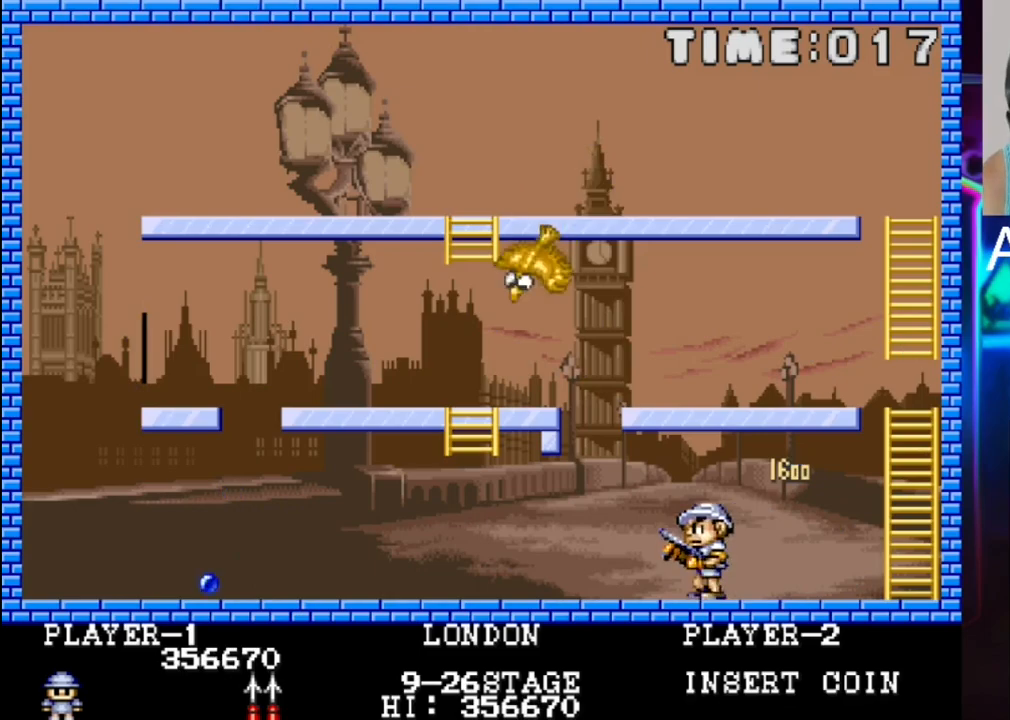
{"buttons": ["DPAD_LEFT"], "events": []}
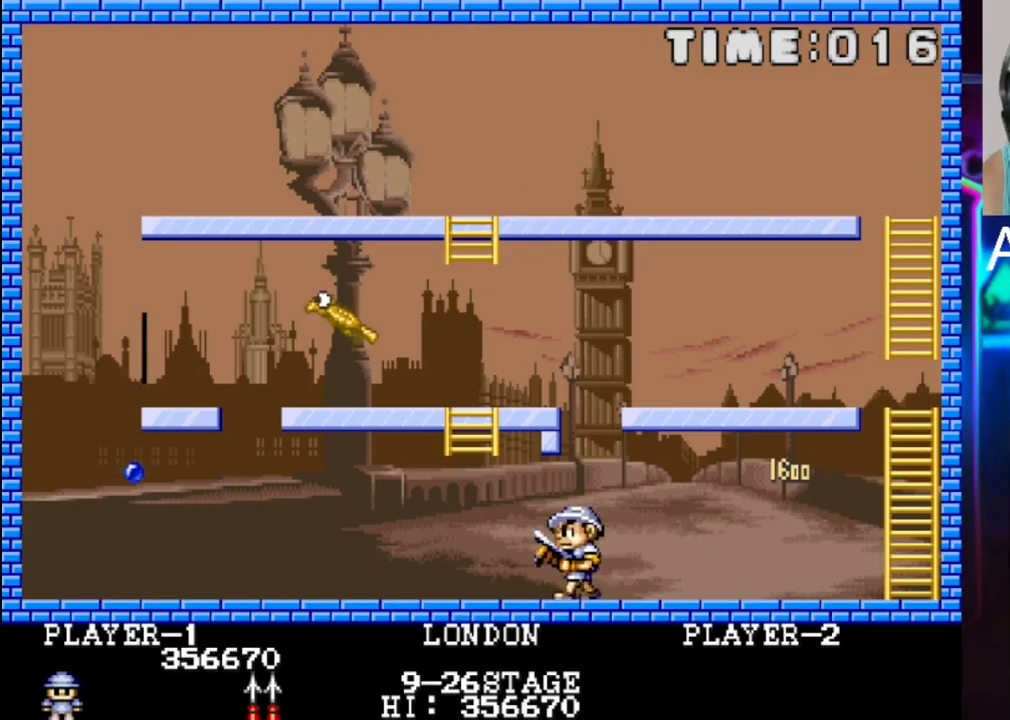
{"buttons": ["DPAD_LEFT"], "events": []}
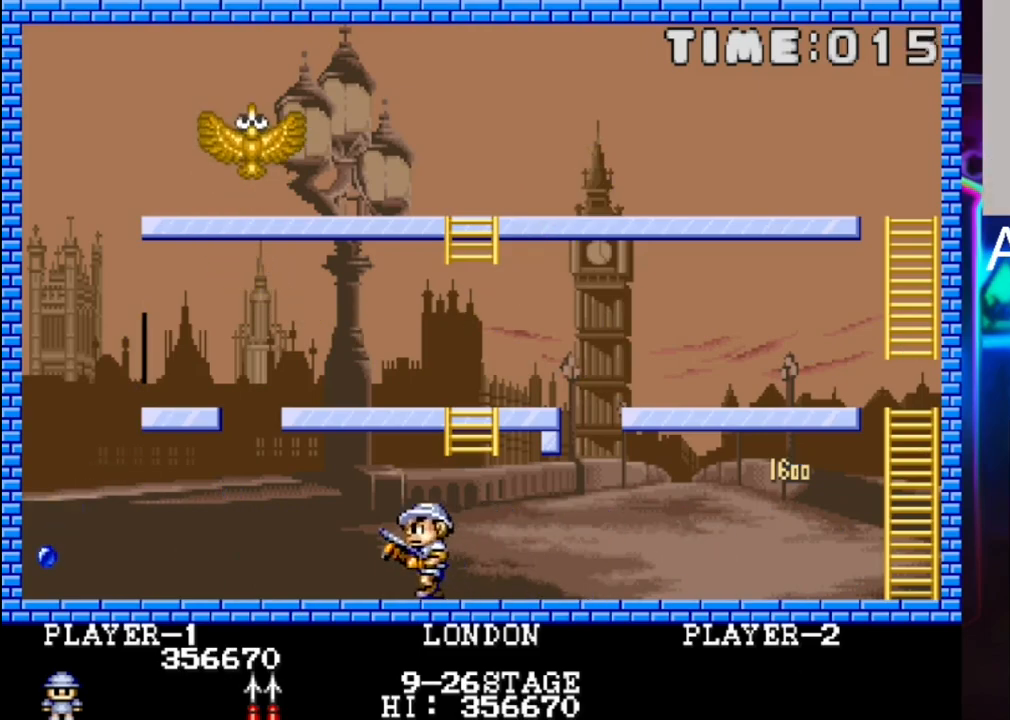
{"buttons": ["DPAD_LEFT"], "events": []}
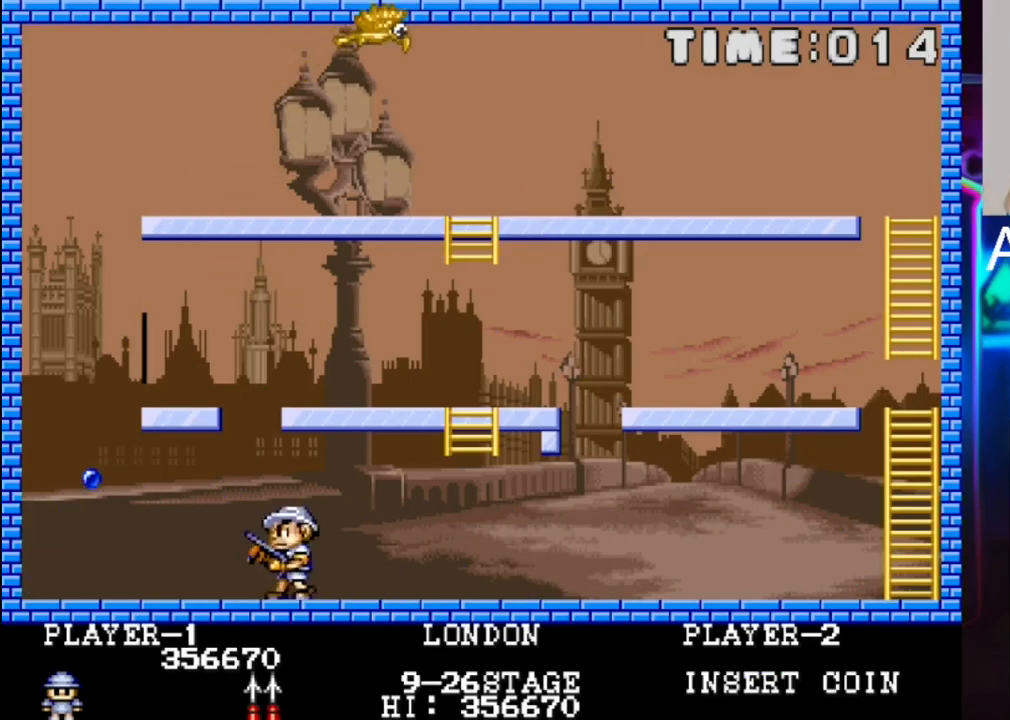
{"buttons": ["X", "DPAD_DOWN", "DPAD_RIGHT"], "events": [[17, "DPAD_LEFT", "up"], [350, "DPAD_LEFT", "down"], [417, "DPAD_LEFT", "up"], [417, "X", "down"], [483, "DPAD_DOWN", "down"], [483, "DPAD_RIGHT", "down"]]}
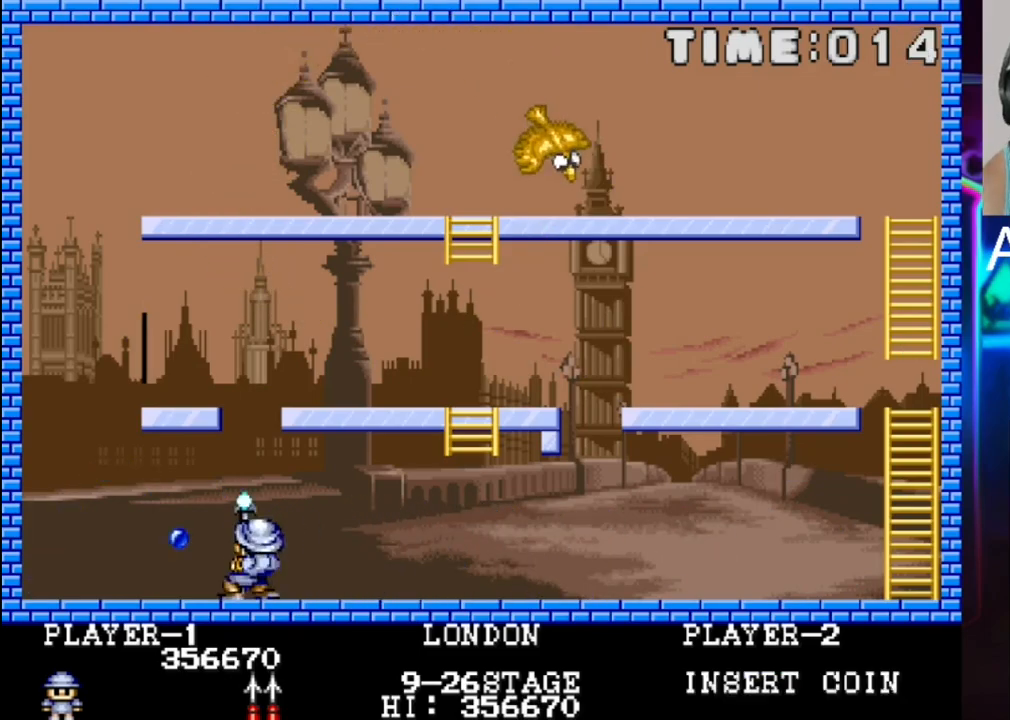
{"buttons": ["DPAD_RIGHT"], "events": [[50, "X", "up"], [117, "DPAD_DOWN", "up"]]}
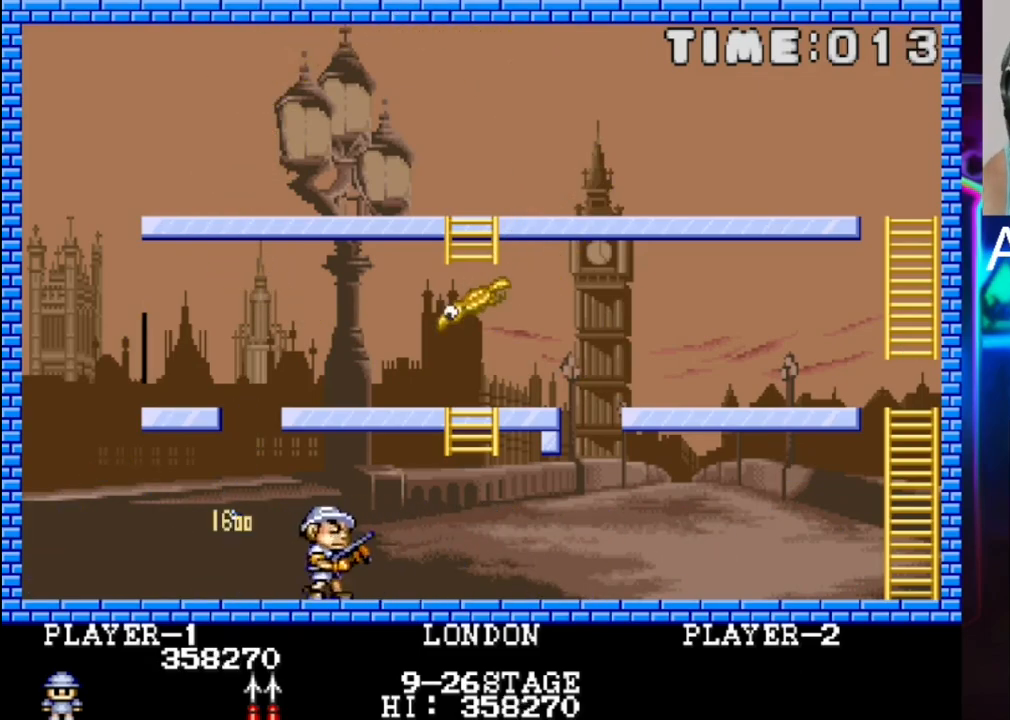
{"buttons": [], "events": [[350, "DPAD_RIGHT", "up"]]}
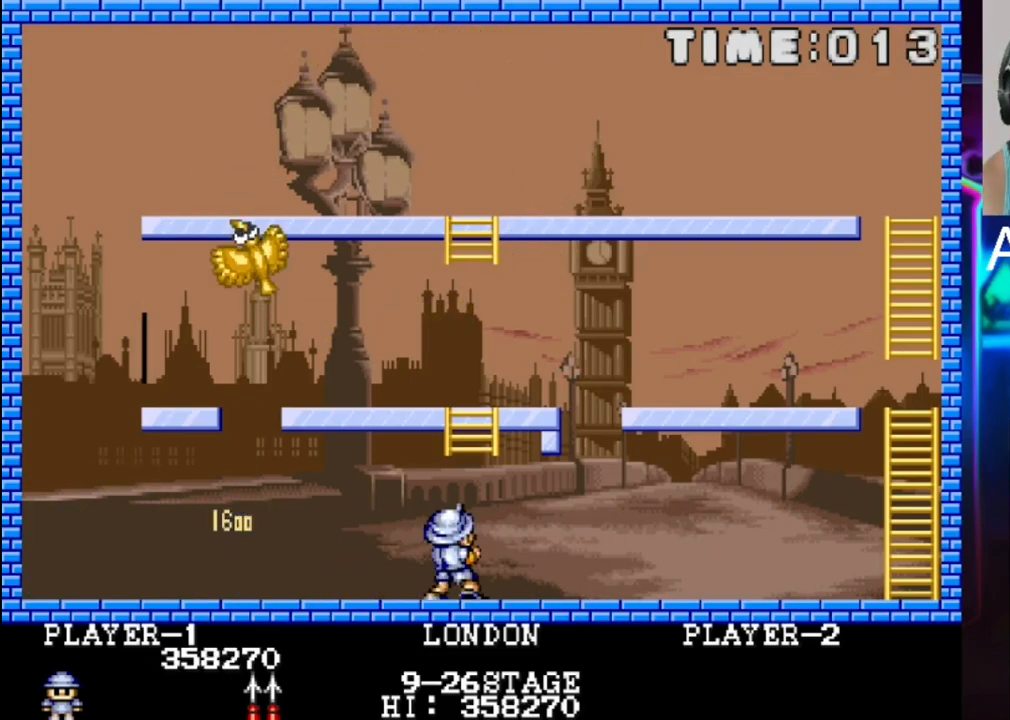
{"buttons": [], "events": []}
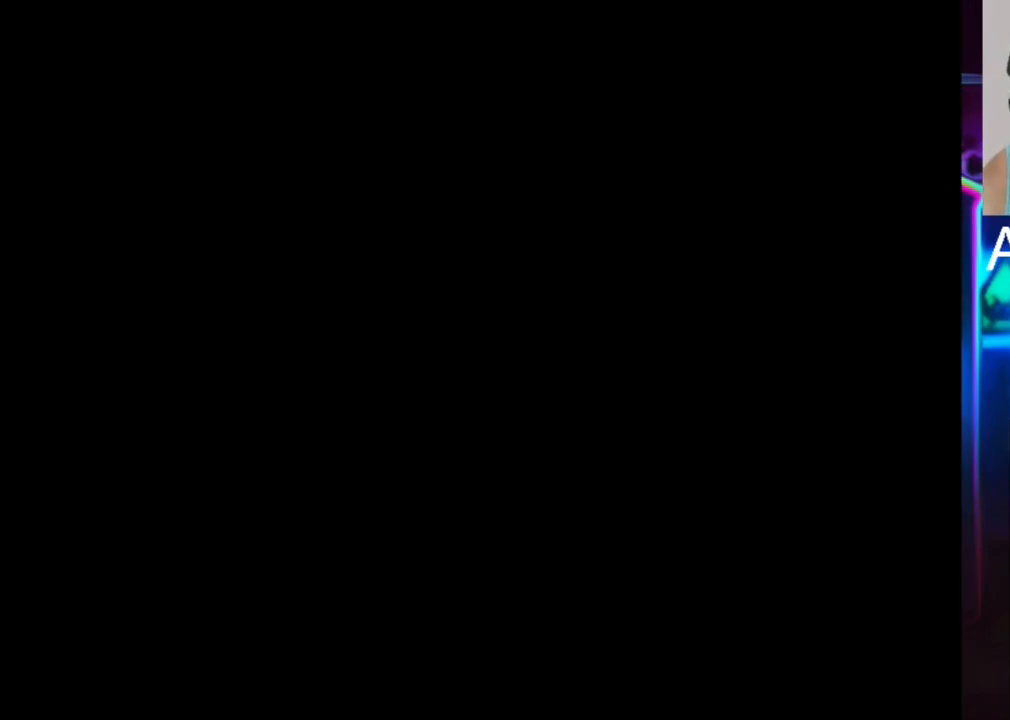
{"buttons": [], "events": []}
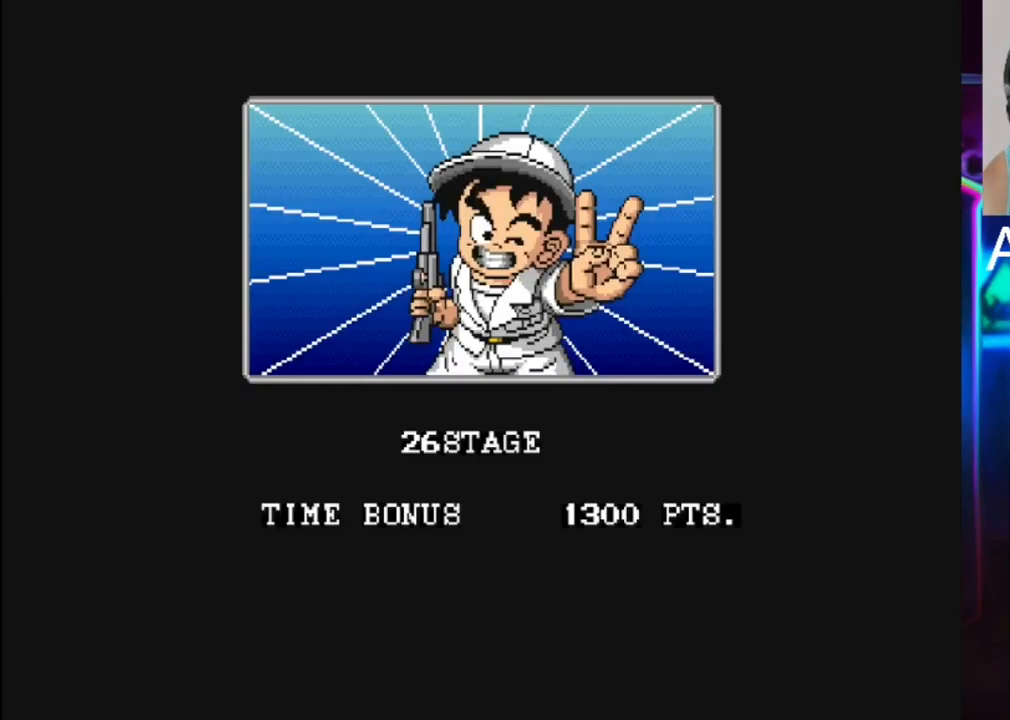
{"buttons": [], "events": []}
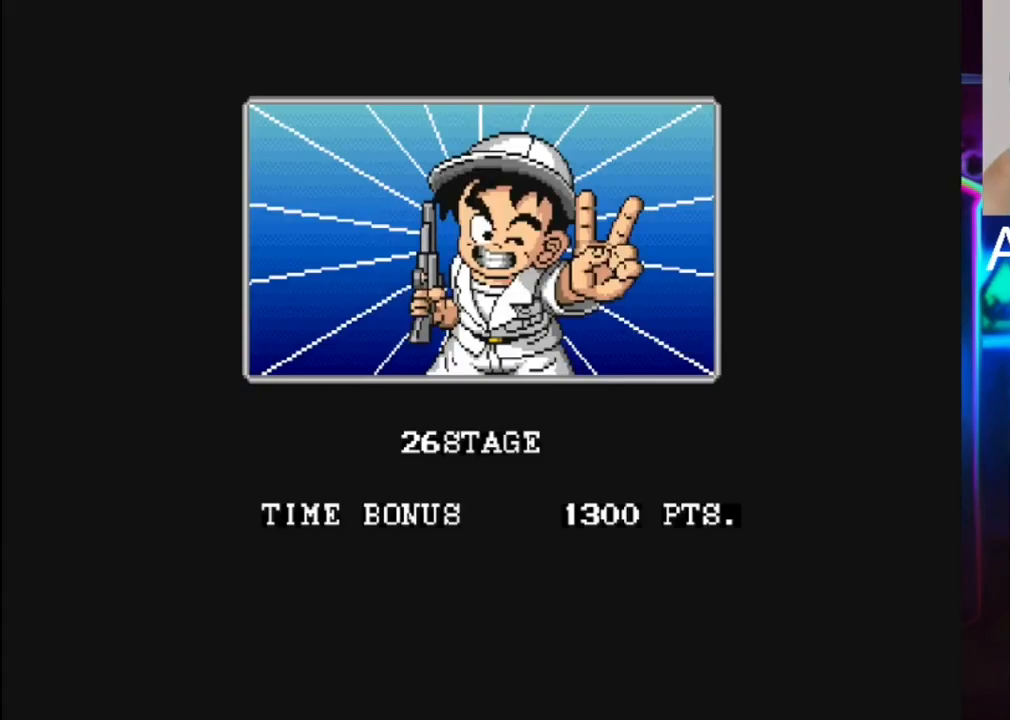
{"buttons": [], "events": []}
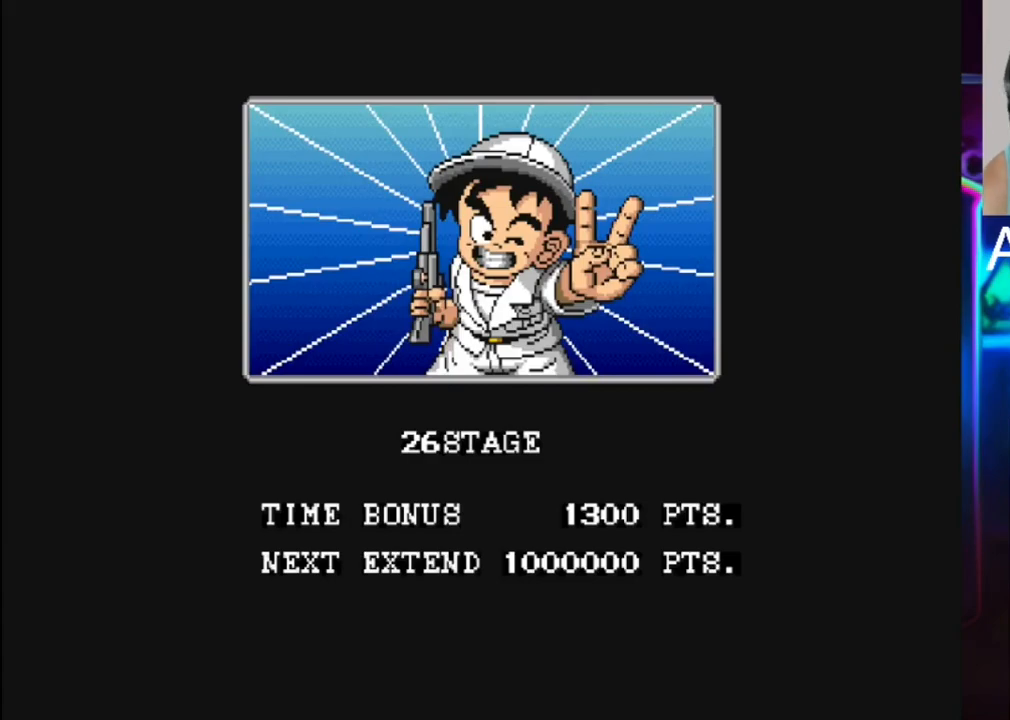
{"buttons": [], "events": []}
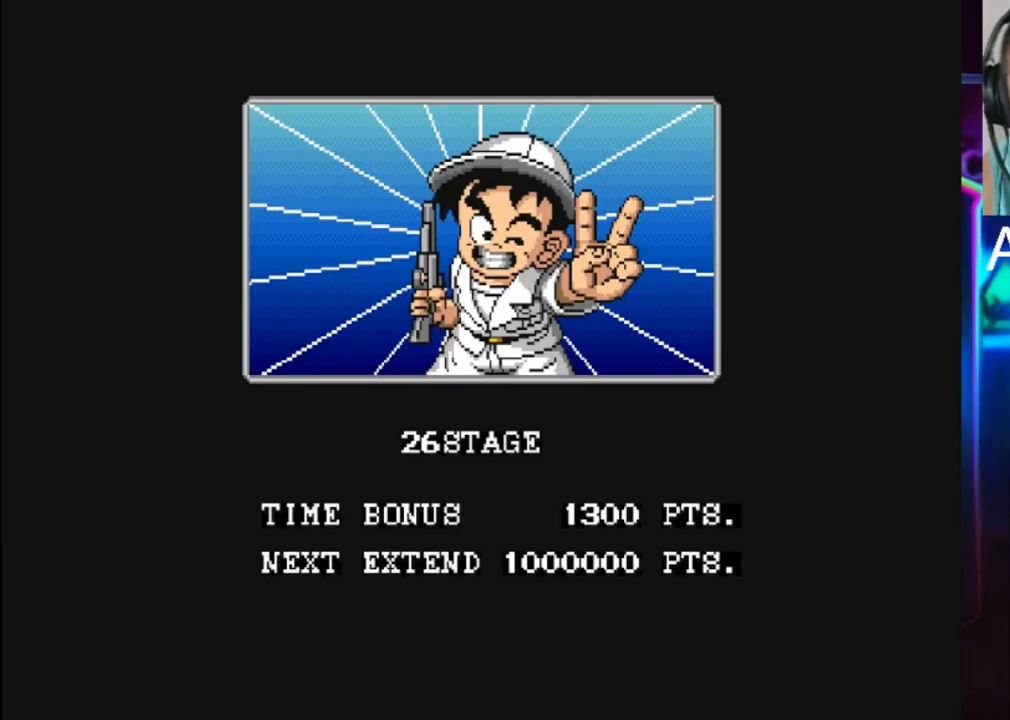
{"buttons": [], "events": []}
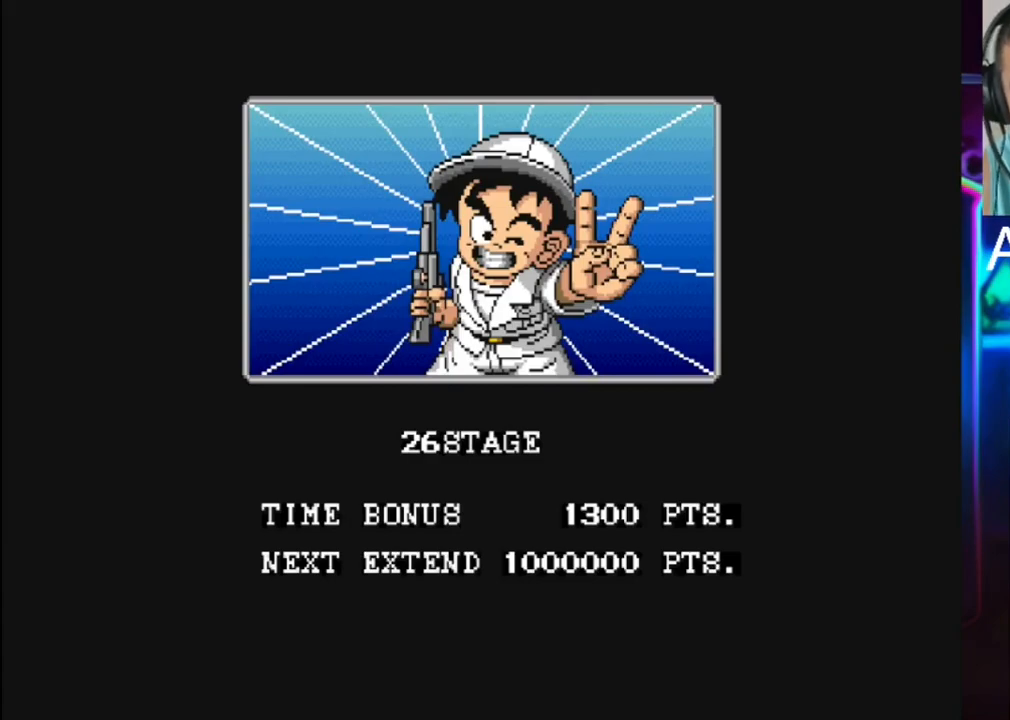
{"buttons": [], "events": []}
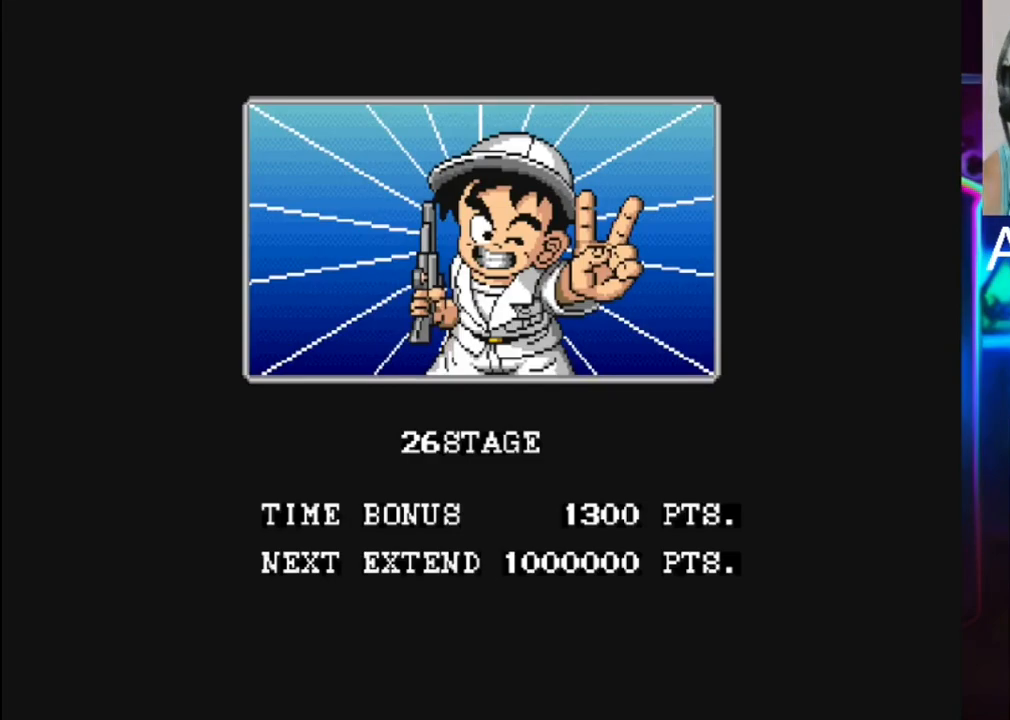
{"buttons": [], "events": []}
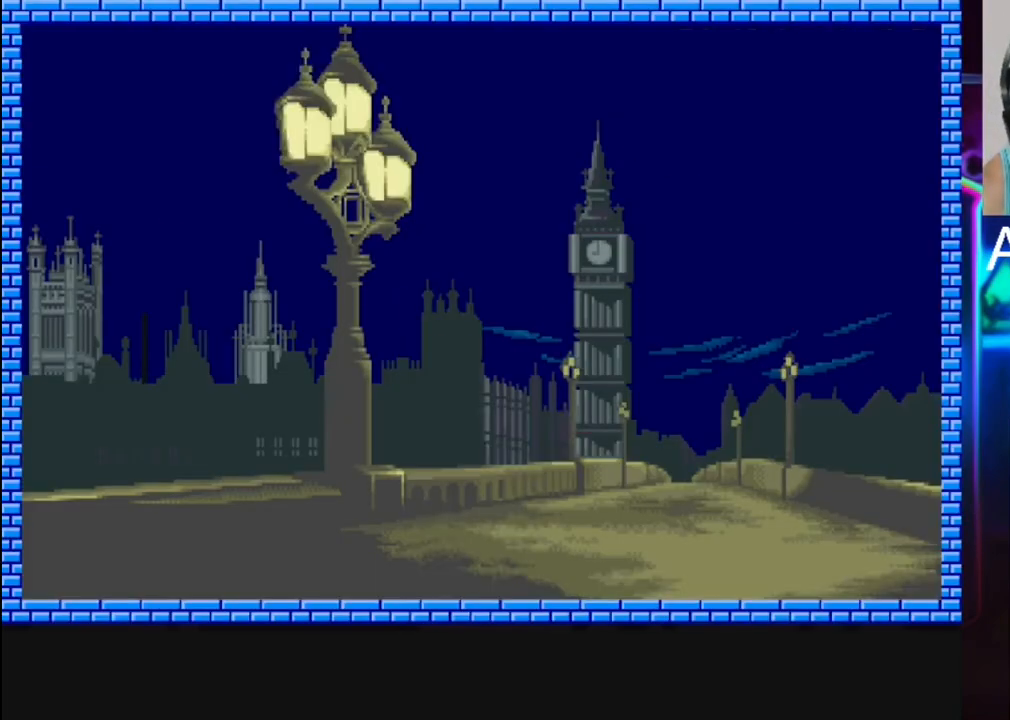
{"buttons": [], "events": []}
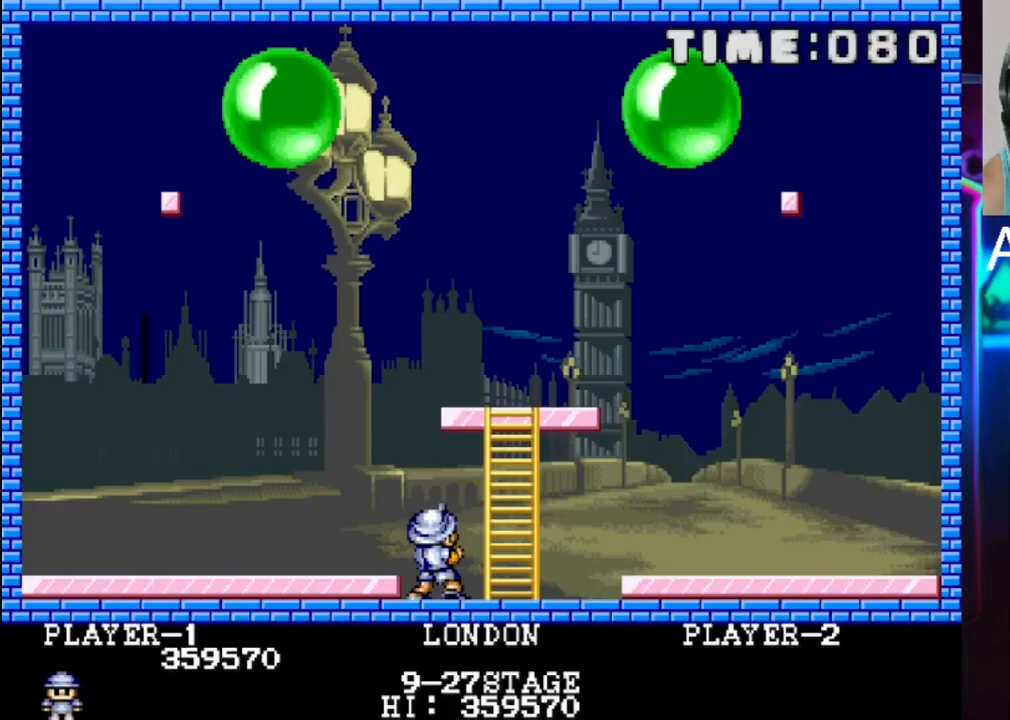
{"buttons": ["DPAD_LEFT"], "events": [[100, "DPAD_LEFT", "down"]]}
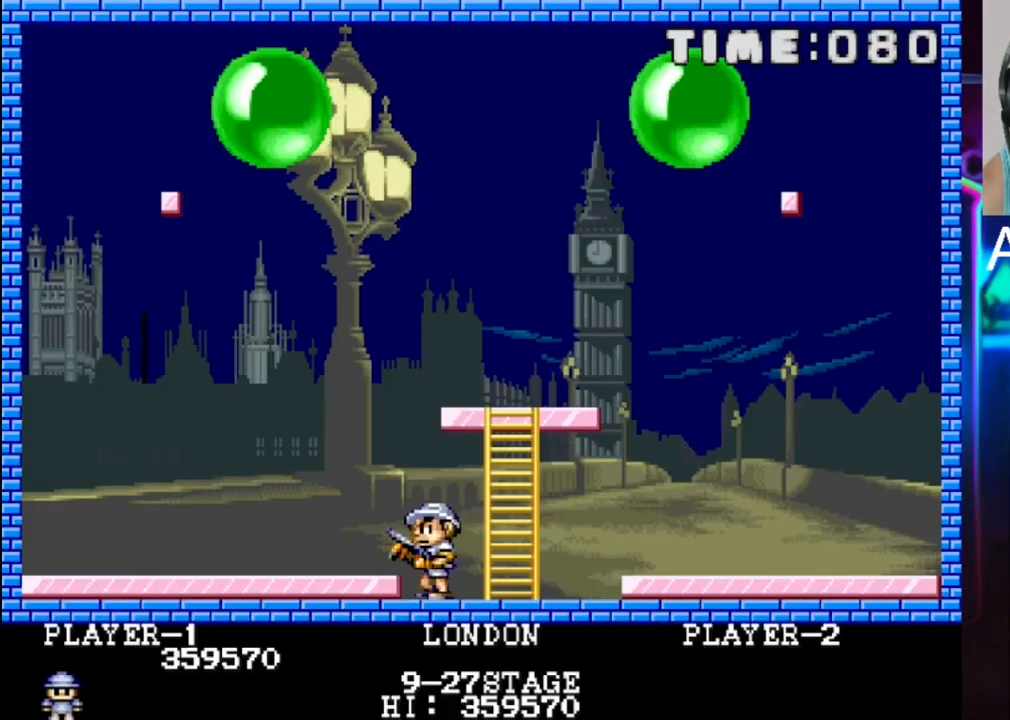
{"buttons": ["DPAD_RIGHT"], "events": [[400, "DPAD_LEFT", "up"], [467, "DPAD_RIGHT", "down"]]}
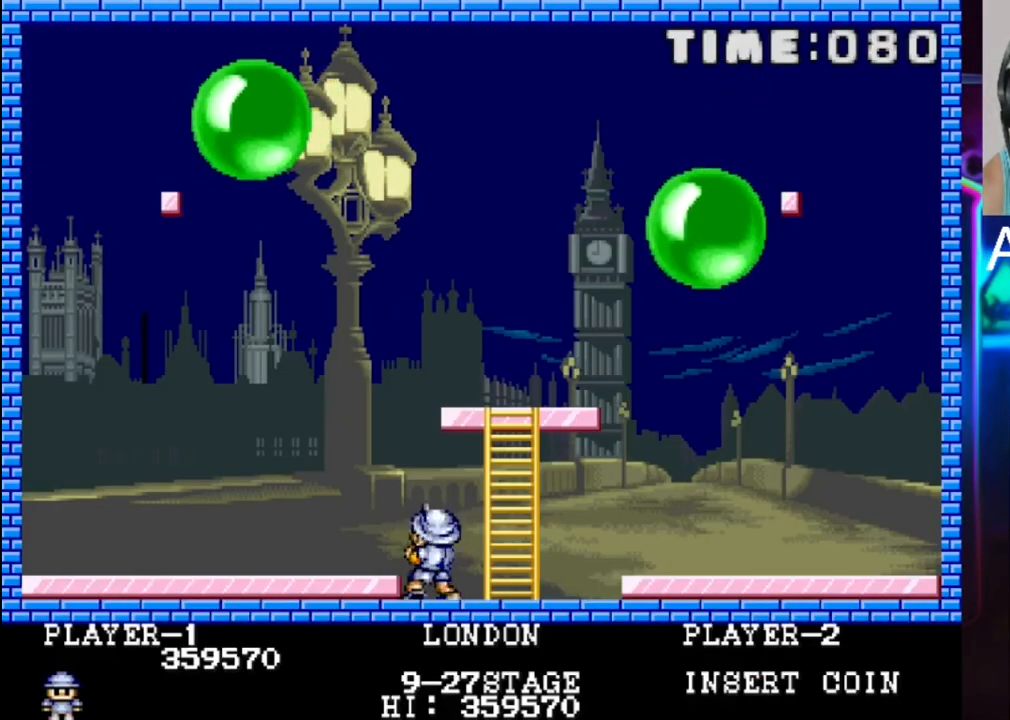
{"buttons": ["DPAD_RIGHT"], "events": [[167, "DPAD_RIGHT", "up"], [167, "DPAD_UP", "down"], [500, "DPAD_RIGHT", "down"], [500, "DPAD_UP", "up"]]}
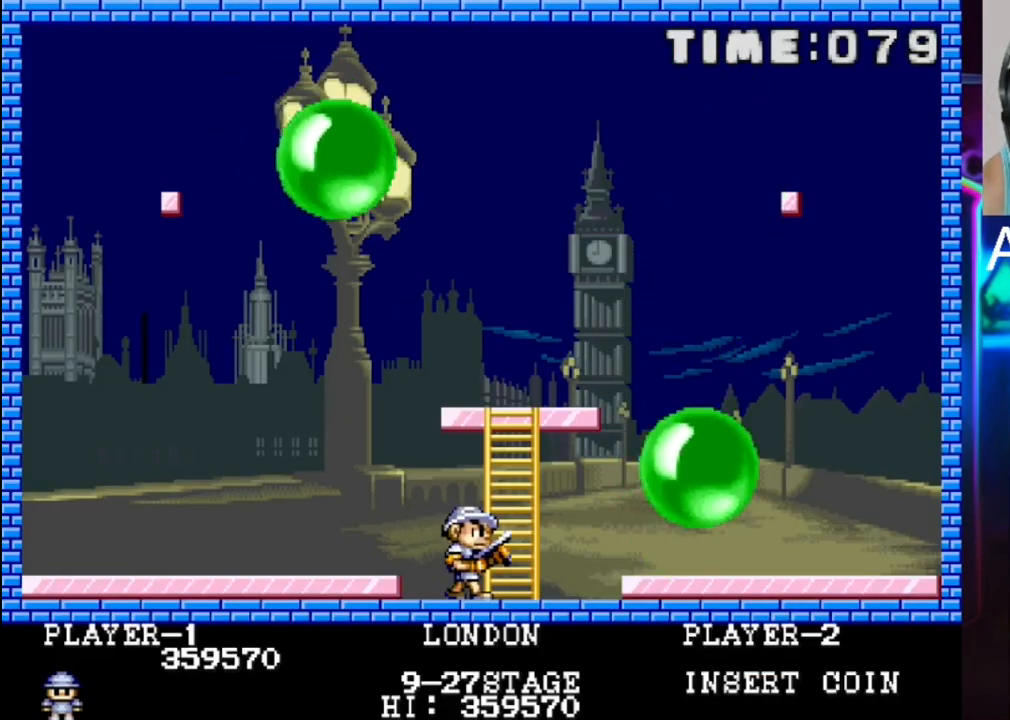
{"buttons": ["DPAD_UP"], "events": [[67, "DPAD_UP", "down"], [133, "DPAD_RIGHT", "up"]]}
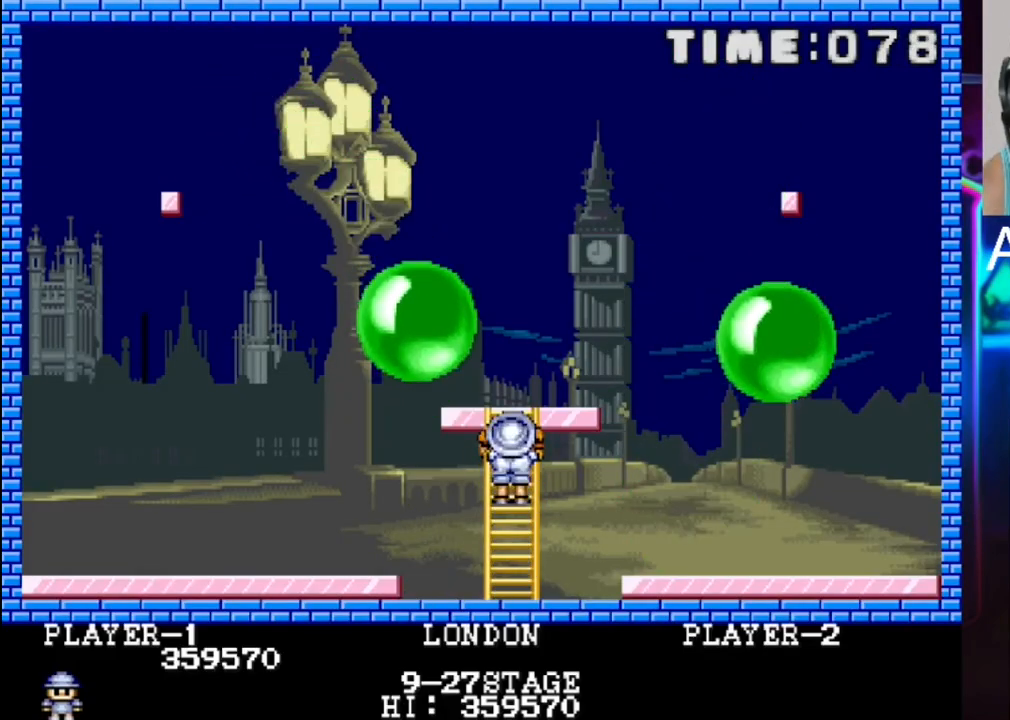
{"buttons": ["DPAD_UP", "DPAD_RIGHT"], "events": [[183, "DPAD_RIGHT", "down"], [250, "DPAD_RIGHT", "up"], [250, "DPAD_UP", "up"], [317, "DPAD_LEFT", "down"], [317, "DPAD_UP", "down"], [383, "DPAD_LEFT", "up"], [450, "DPAD_RIGHT", "down"]]}
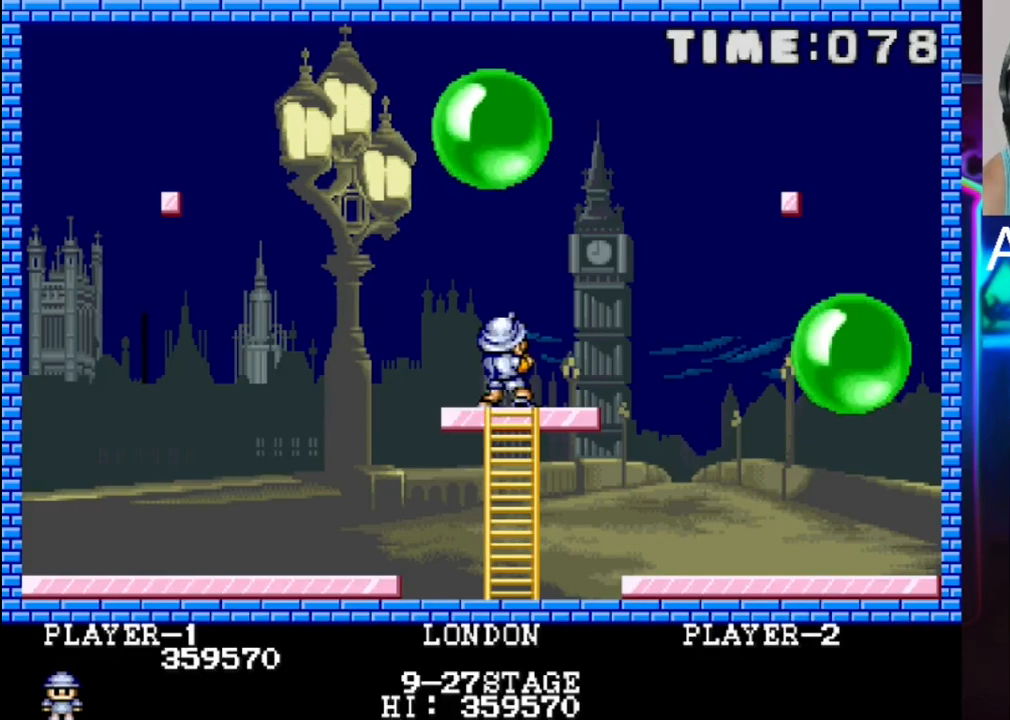
{"buttons": [], "events": [[17, "X", "down"], [100, "DPAD_RIGHT", "up"], [100, "DPAD_UP", "up"], [167, "X", "up"], [233, "DPAD_DOWN", "down"], [233, "DPAD_LEFT", "down"], [300, "DPAD_DOWN", "up"], [433, "DPAD_LEFT", "up"]]}
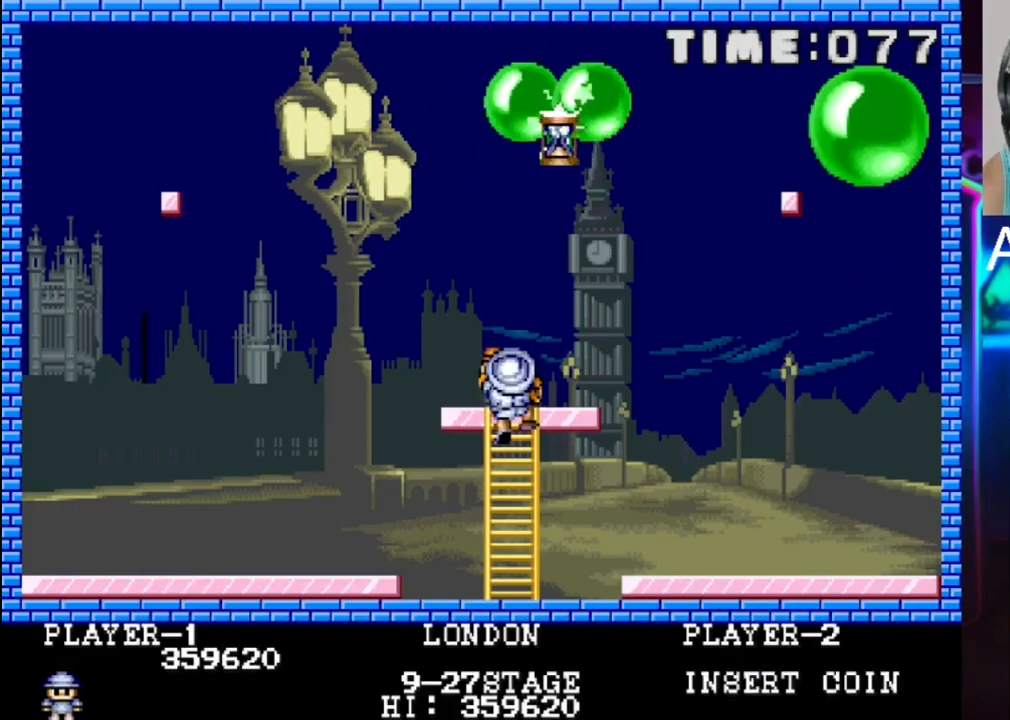
{"buttons": ["DPAD_UP"], "events": [[200, "DPAD_LEFT", "down"], [267, "DPAD_LEFT", "up"], [267, "DPAD_UP", "down"]]}
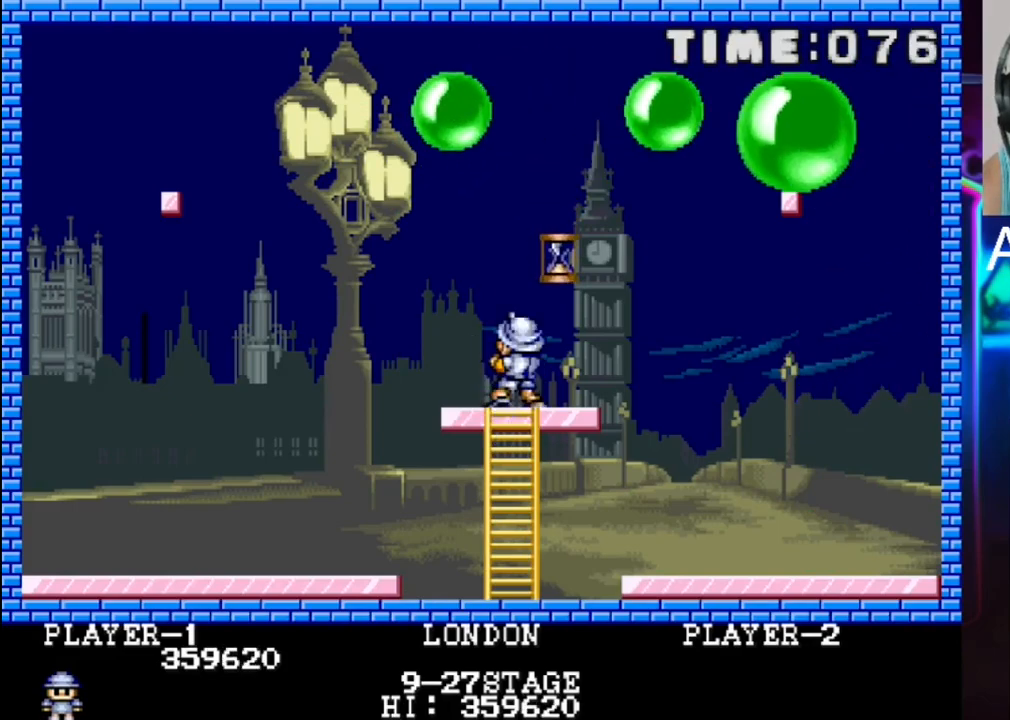
{"buttons": [], "events": [[33, "DPAD_RIGHT", "down"], [33, "DPAD_UP", "up"], [167, "DPAD_DOWN", "down"], [167, "DPAD_RIGHT", "up"], [233, "DPAD_DOWN", "up"], [233, "DPAD_LEFT", "down"], [500, "DPAD_LEFT", "up"]]}
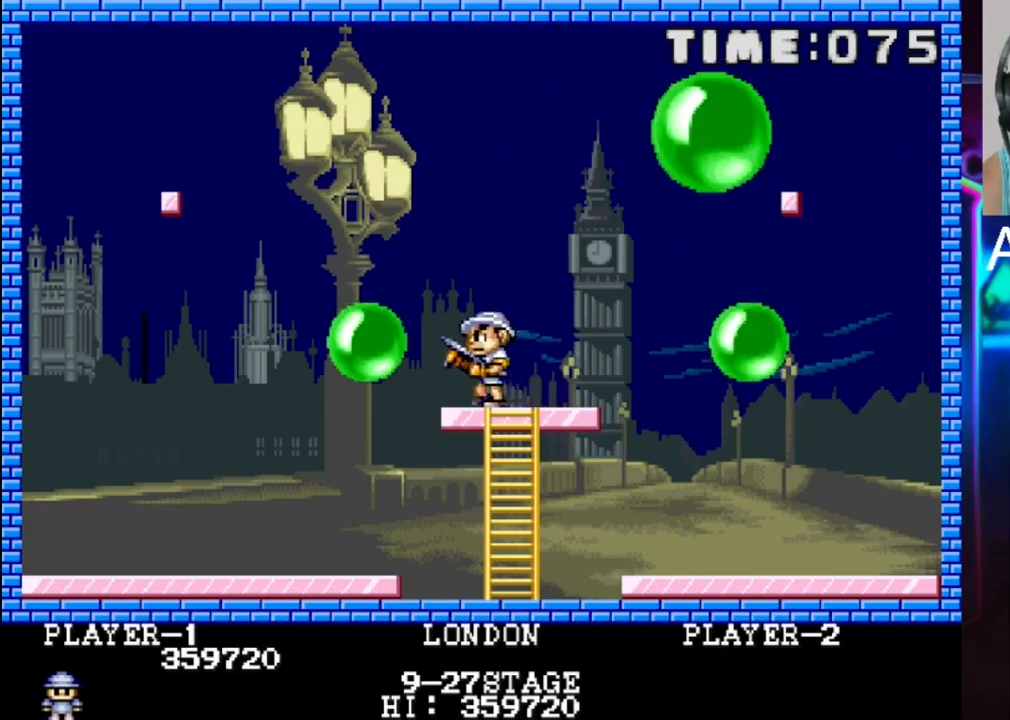
{"buttons": ["DPAD_LEFT"], "events": [[133, "DPAD_LEFT", "down"]]}
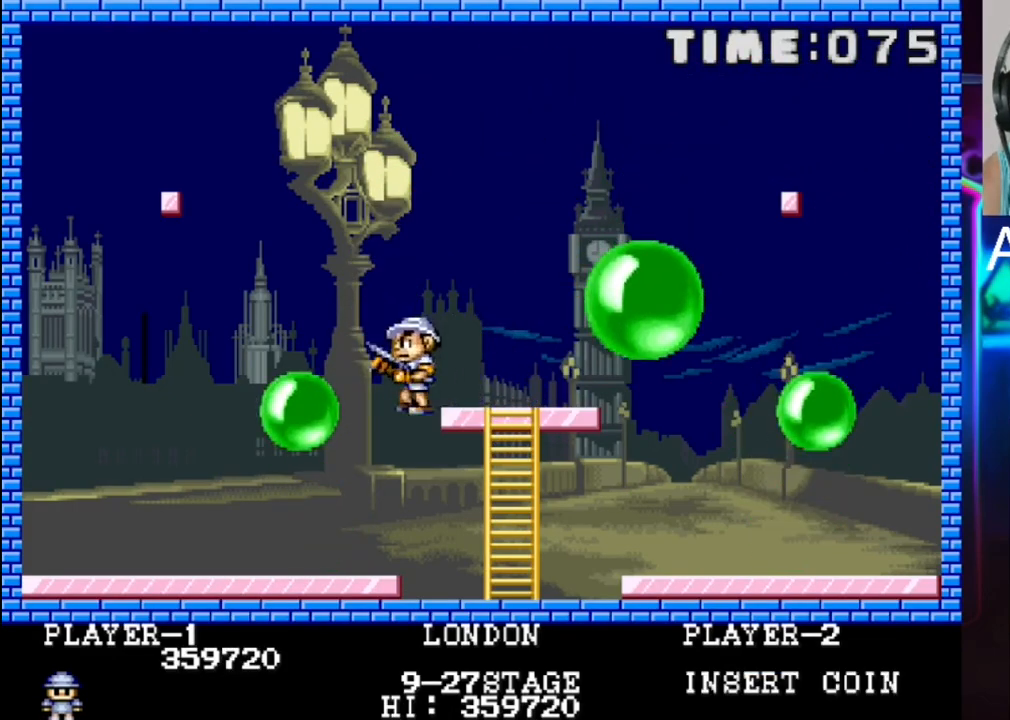
{"buttons": [], "events": [[100, "DPAD_LEFT", "up"], [167, "X", "down"], [233, "X", "up"], [300, "DPAD_LEFT", "down"], [433, "DPAD_LEFT", "up"]]}
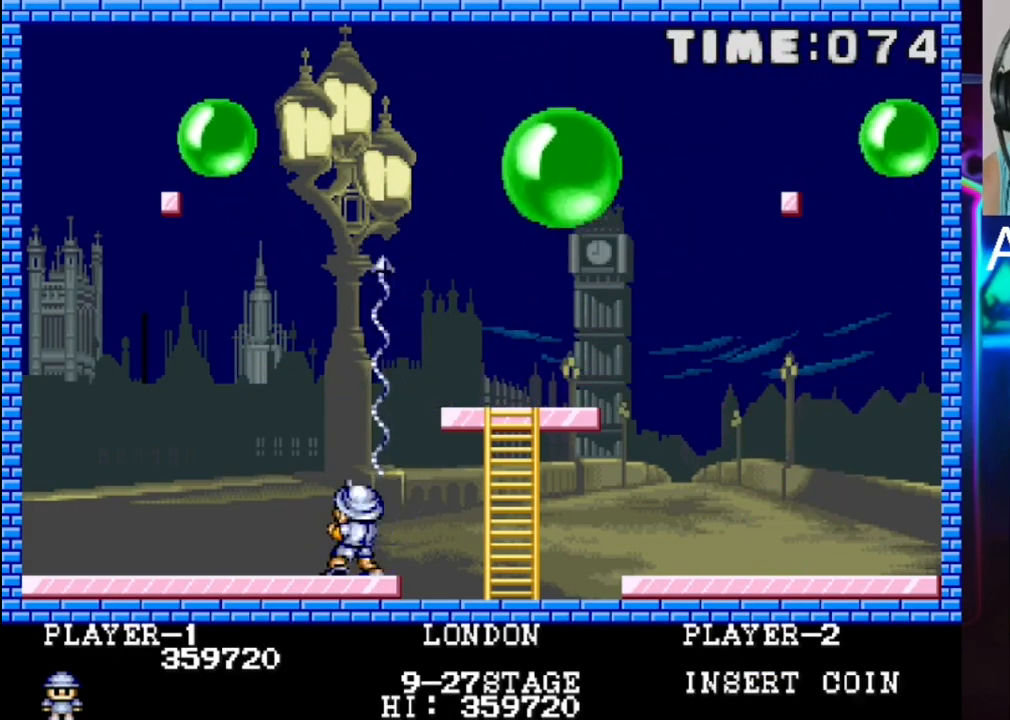
{"buttons": [], "events": []}